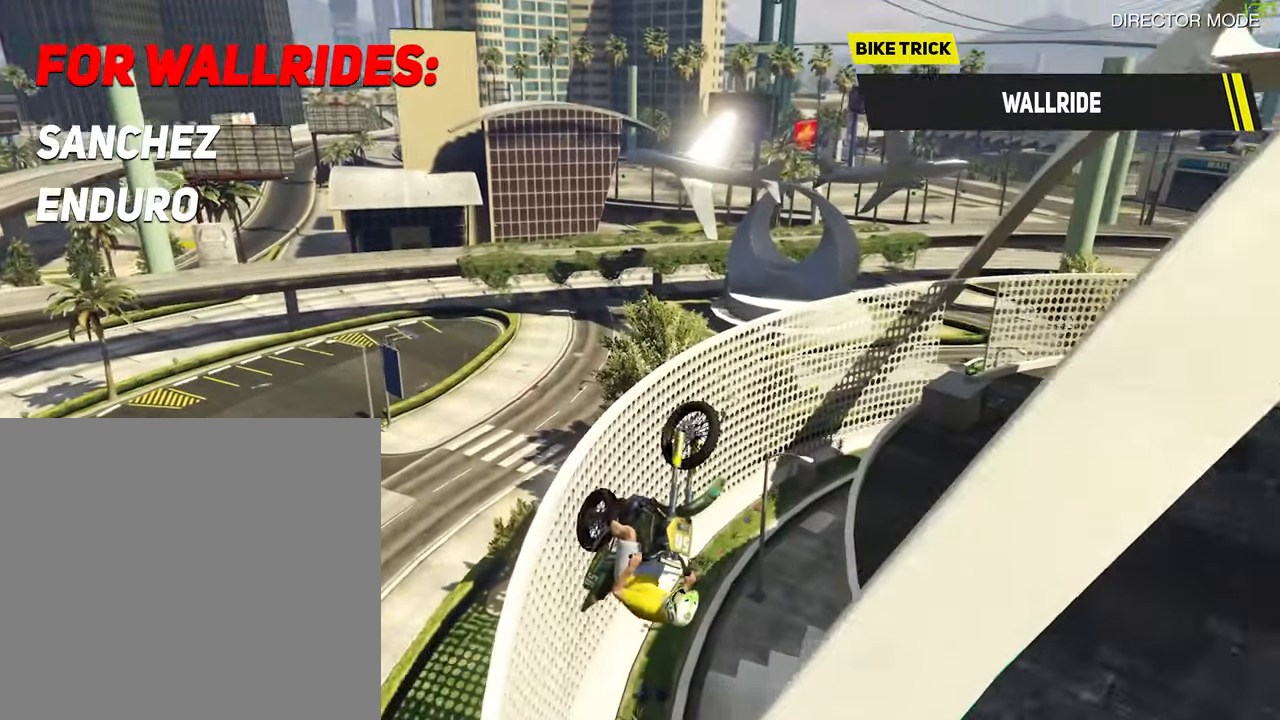
Gameplay with a controller (Xbox layout); each line is a JSON object with the inputs held at the frame after it. "events" lists button and stick changes between this image and that frame as [ms after this image, input, new state], when the widget could be followed in between.
{"buttons": ["R2"], "left_stick": "up-right", "right_stick": "center", "events": []}
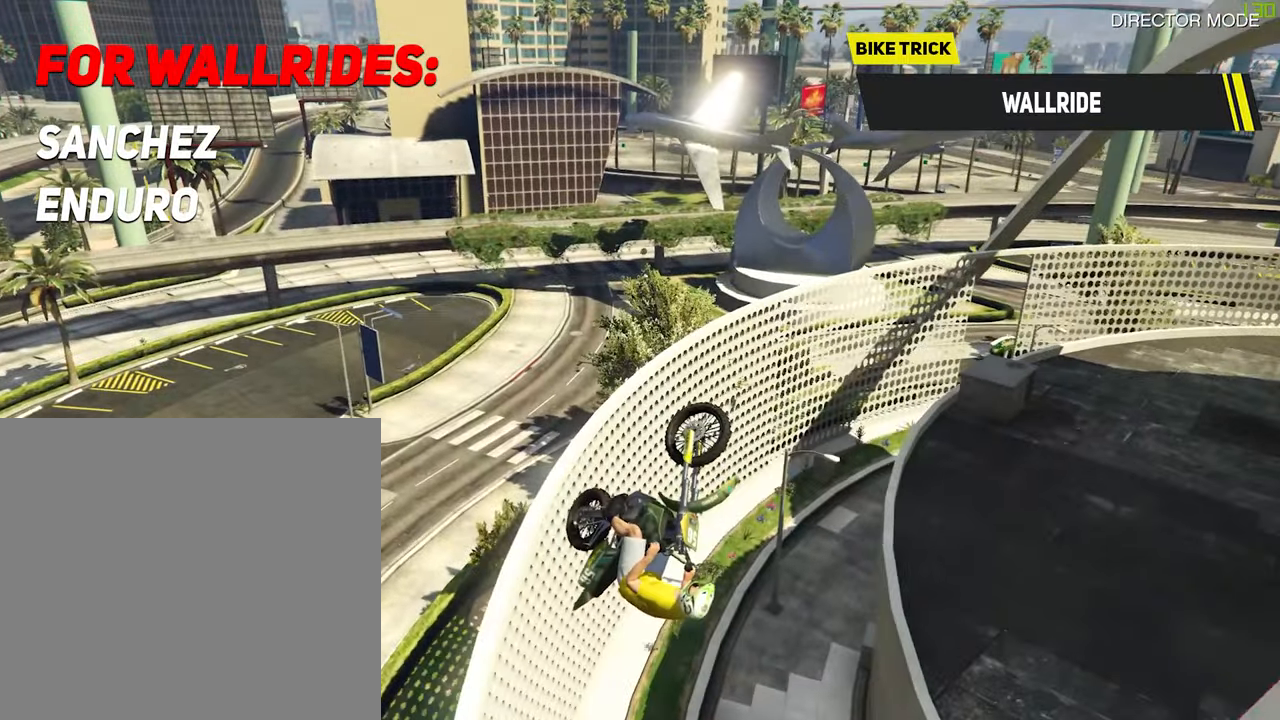
{"buttons": ["R2"], "left_stick": "up-right", "right_stick": "center", "events": []}
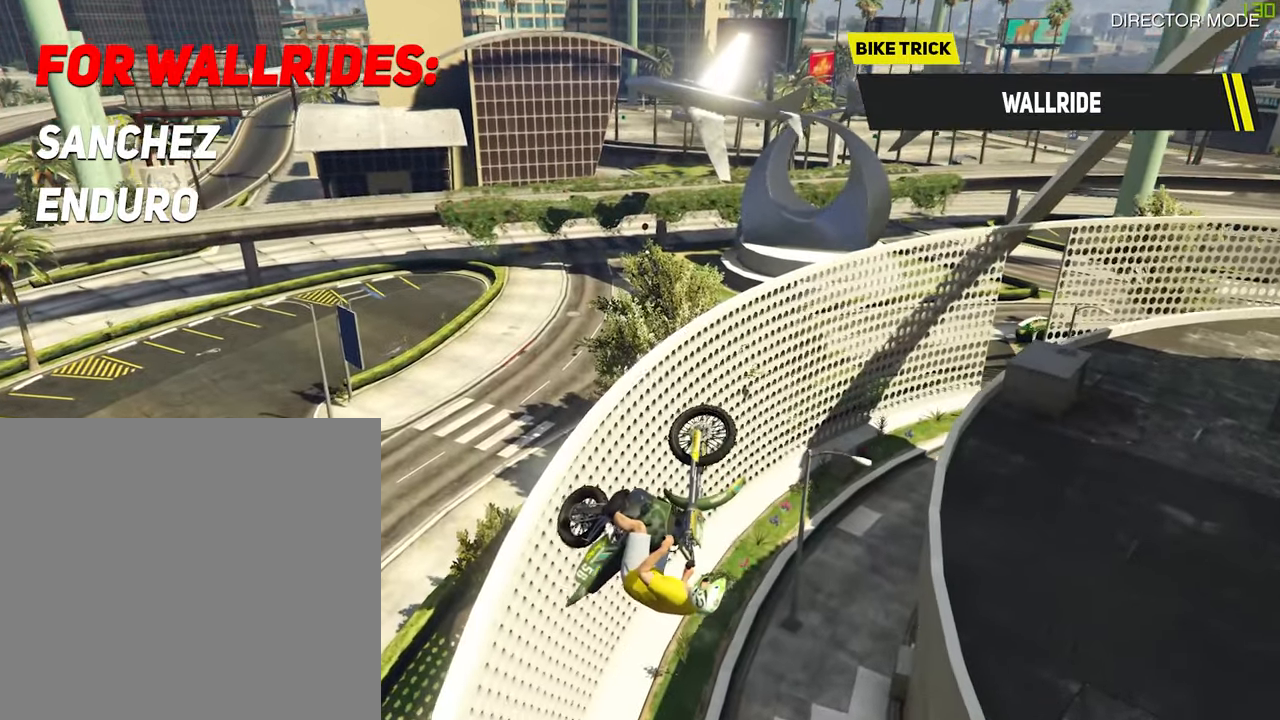
{"buttons": ["R2"], "left_stick": "up-right", "right_stick": "center", "events": []}
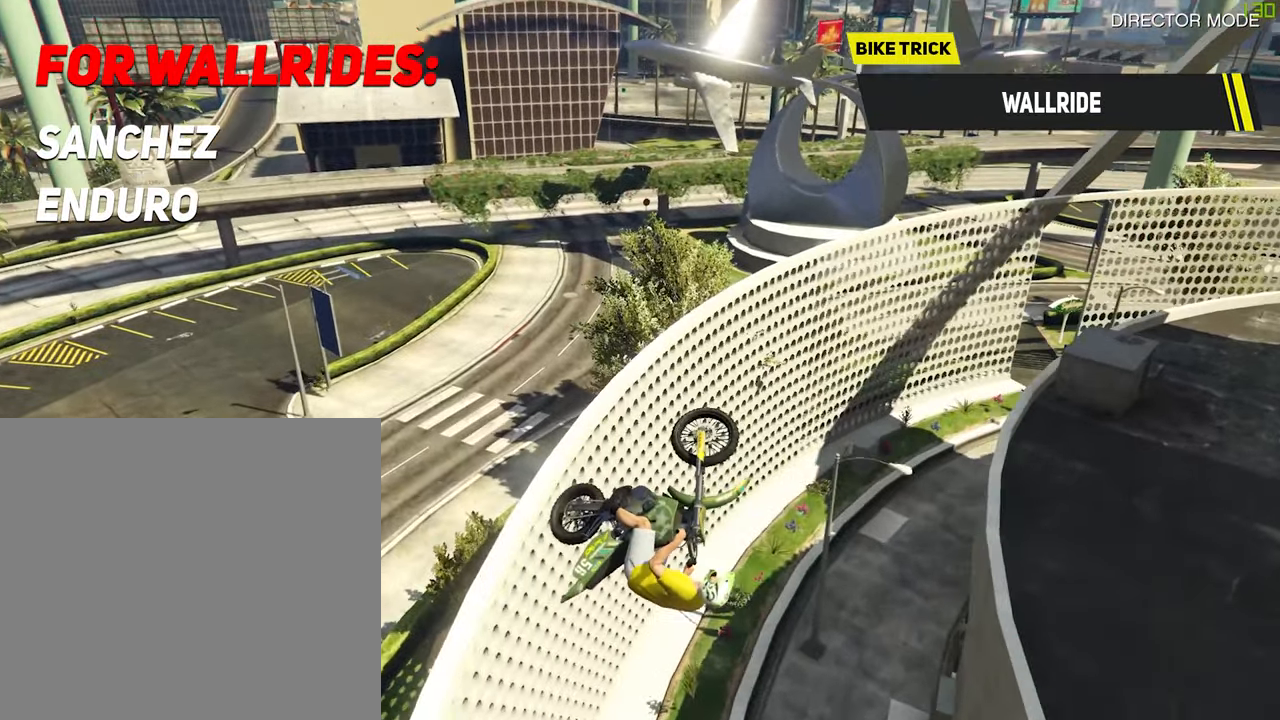
{"buttons": ["R2"], "left_stick": "up-right", "right_stick": "center", "events": []}
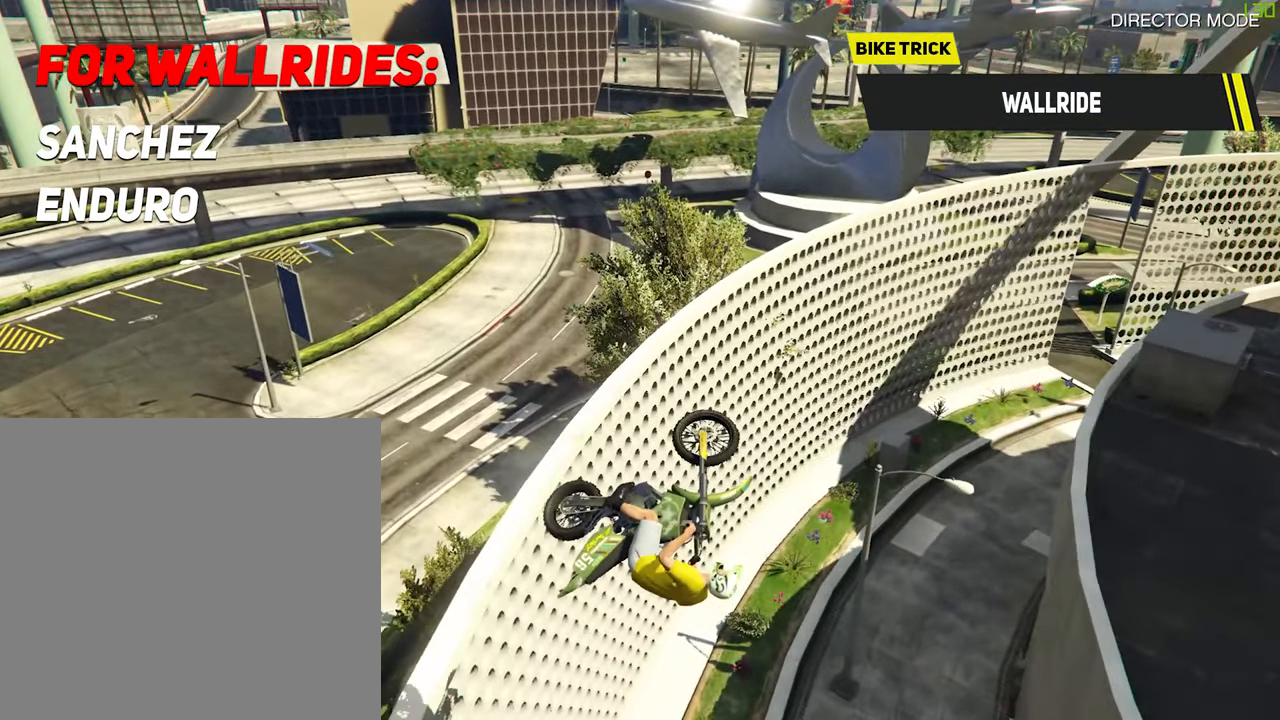
{"buttons": ["R2"], "left_stick": "up-right", "right_stick": "center", "events": []}
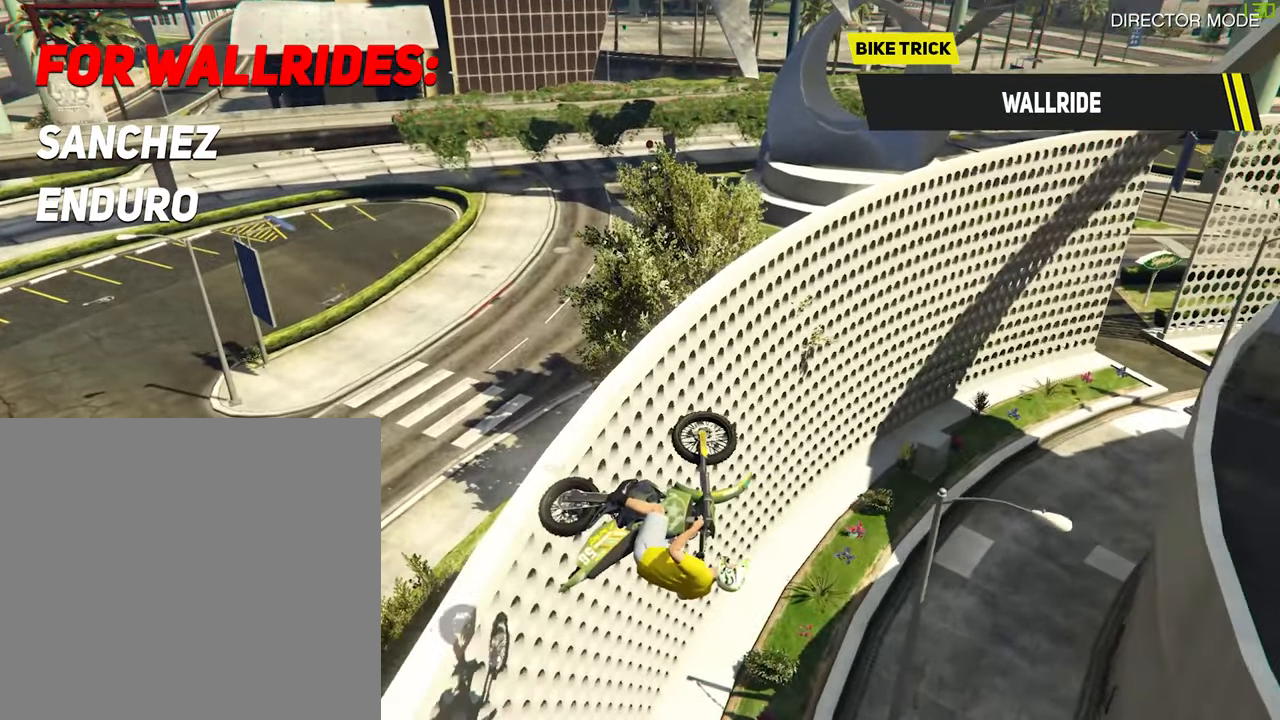
{"buttons": ["R2"], "left_stick": "up-right", "right_stick": "center", "events": []}
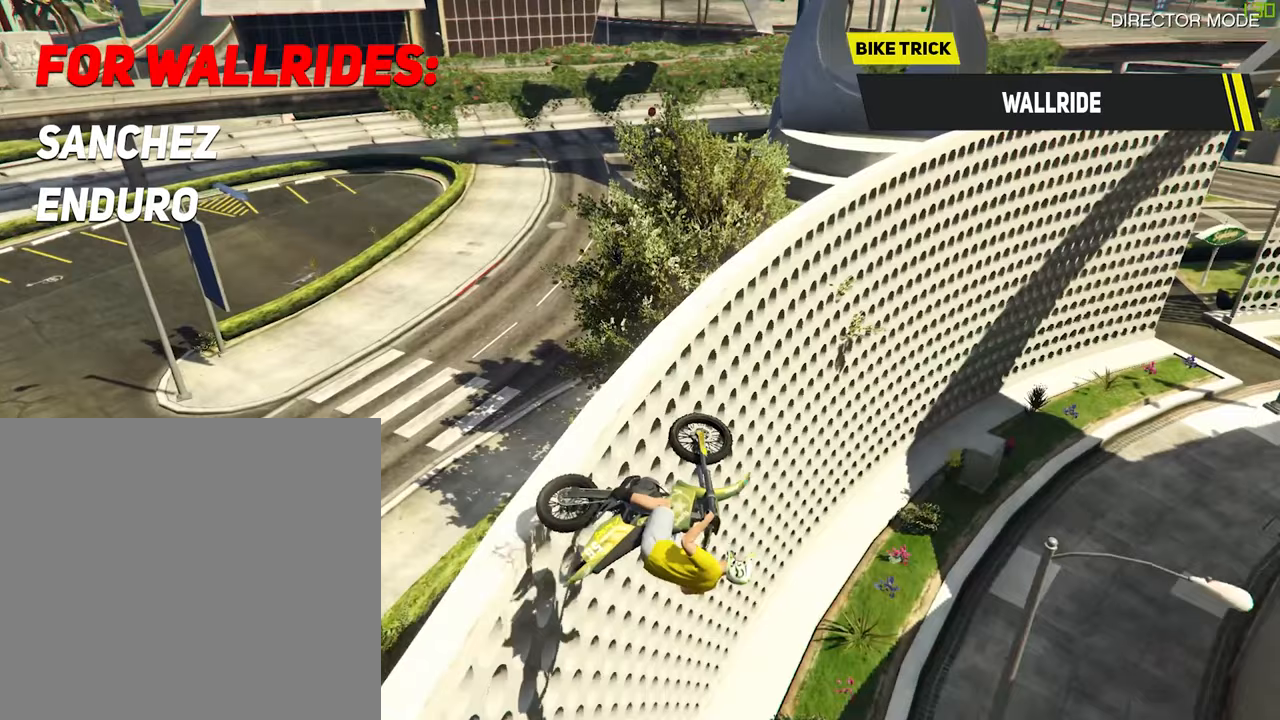
{"buttons": ["R2"], "left_stick": "up-right", "right_stick": "center", "events": []}
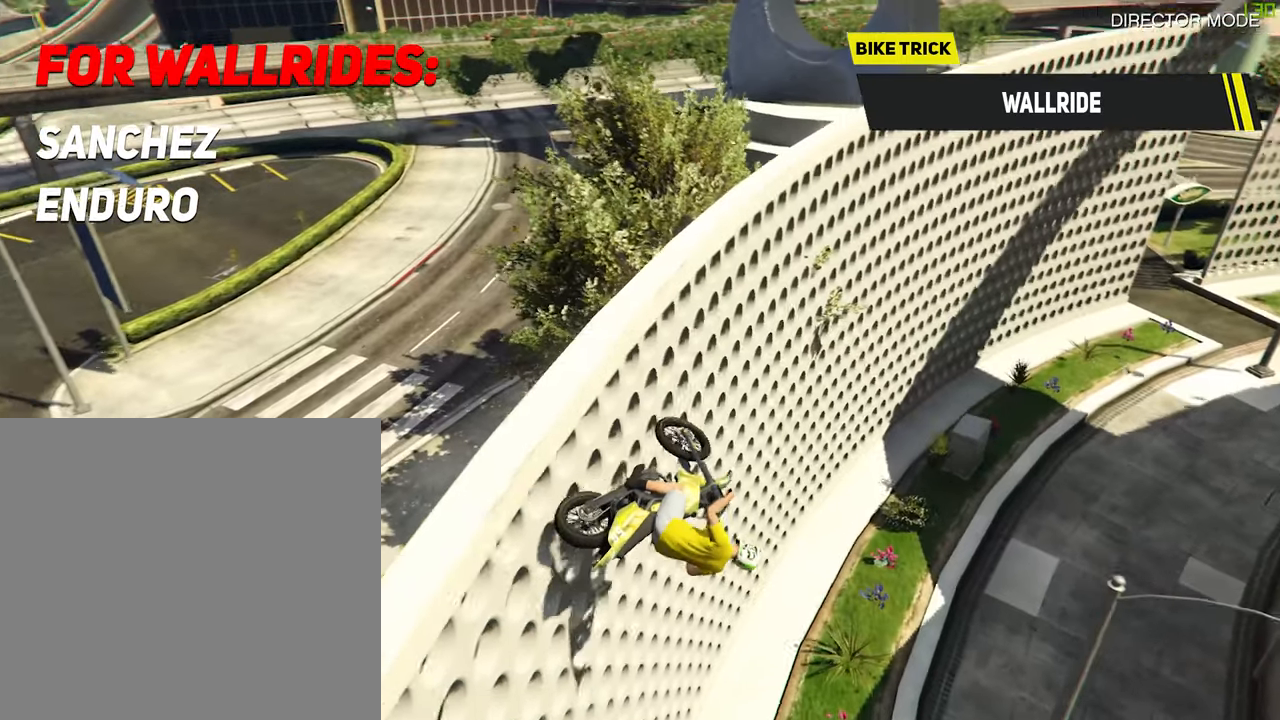
{"buttons": ["R2"], "left_stick": "up-left", "right_stick": "center", "events": [[400, "left_stick", "up-left"]]}
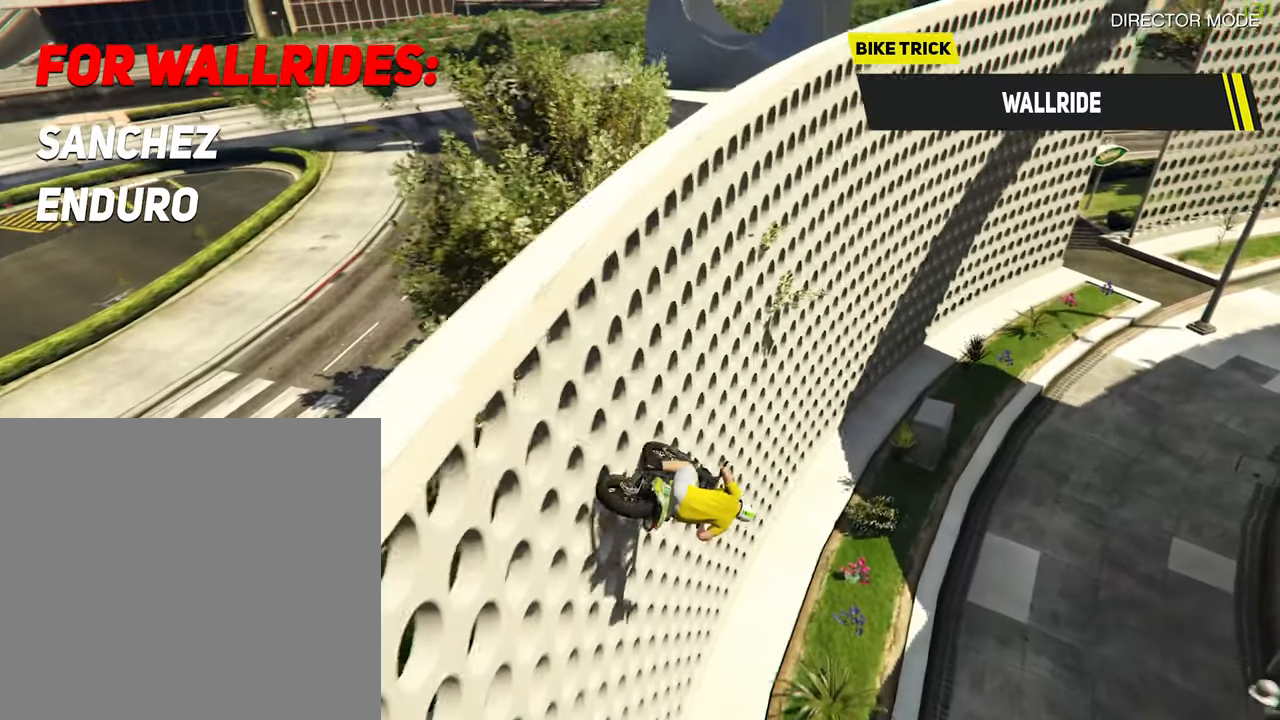
{"buttons": ["R2"], "left_stick": "left", "right_stick": "center", "events": [[33, "left_stick", "left"]]}
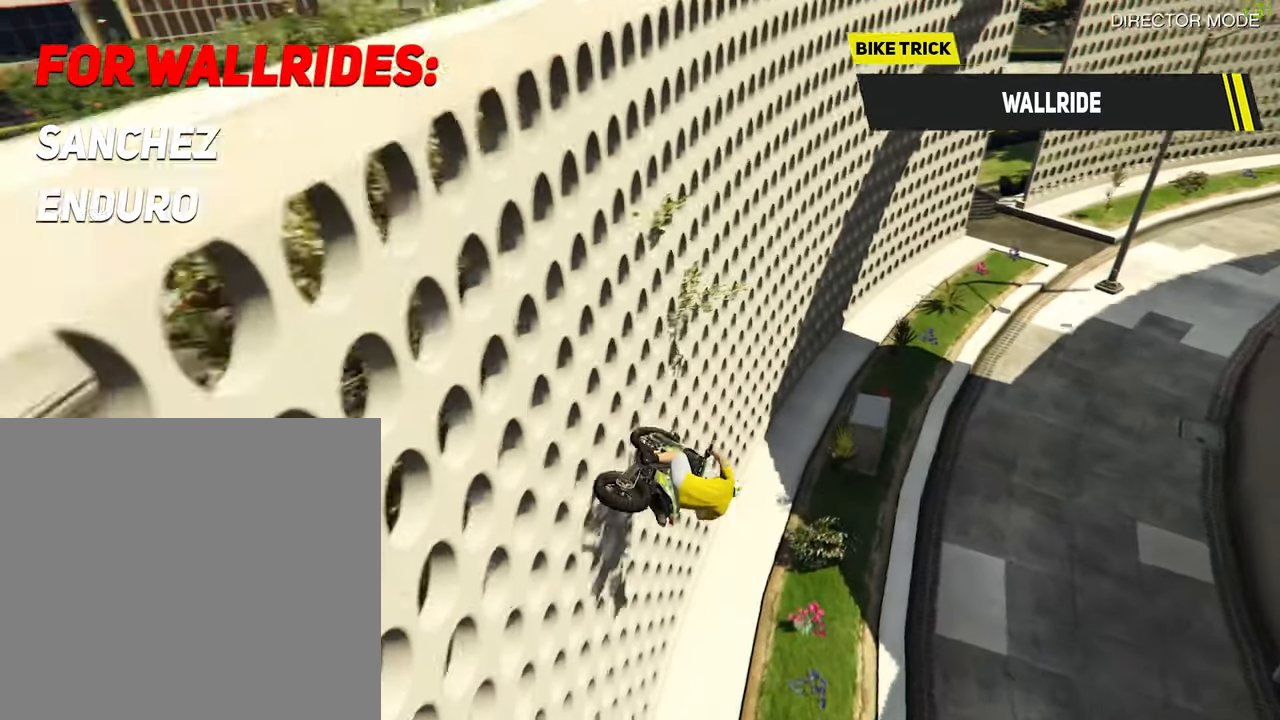
{"buttons": ["R2"], "left_stick": "left", "right_stick": "center", "events": []}
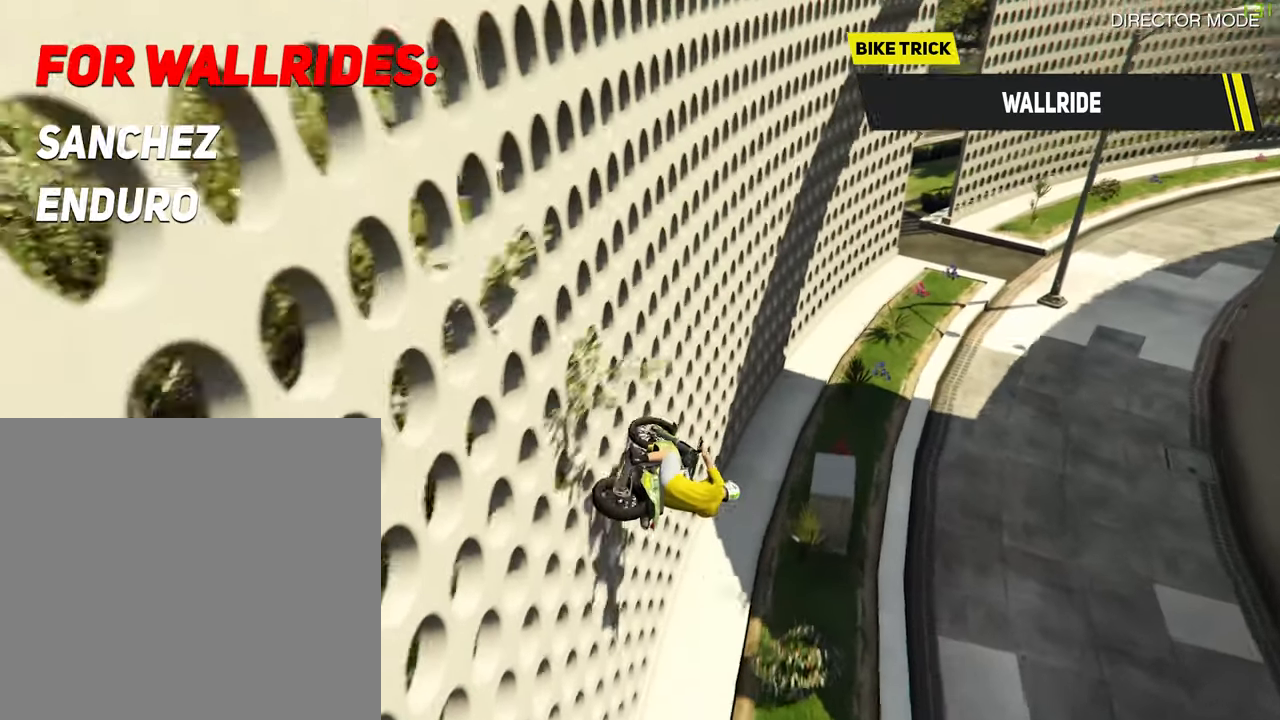
{"buttons": ["R2"], "left_stick": "center", "right_stick": "center", "events": [[317, "left_stick", "center"]]}
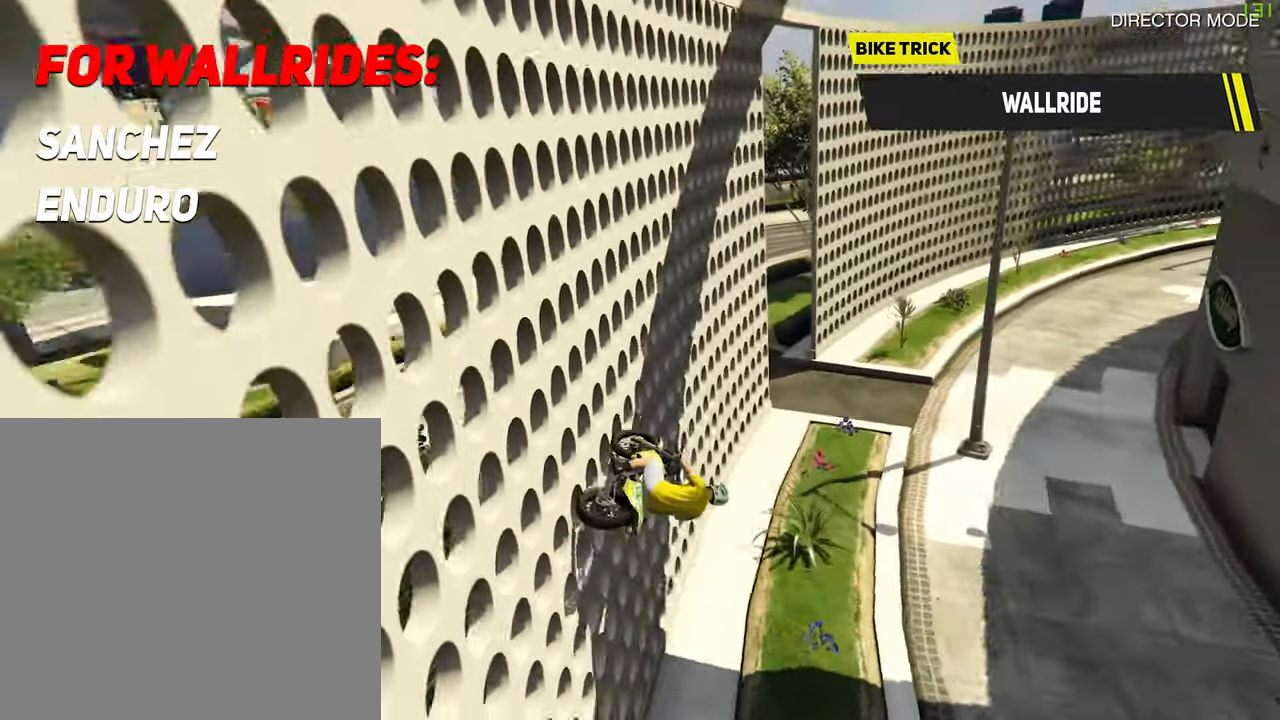
{"buttons": ["R2"], "left_stick": "center", "right_stick": "center", "events": [[50, "left_stick", "left"], [150, "left_stick", "center"], [317, "left_stick", "down"], [483, "left_stick", "center"]]}
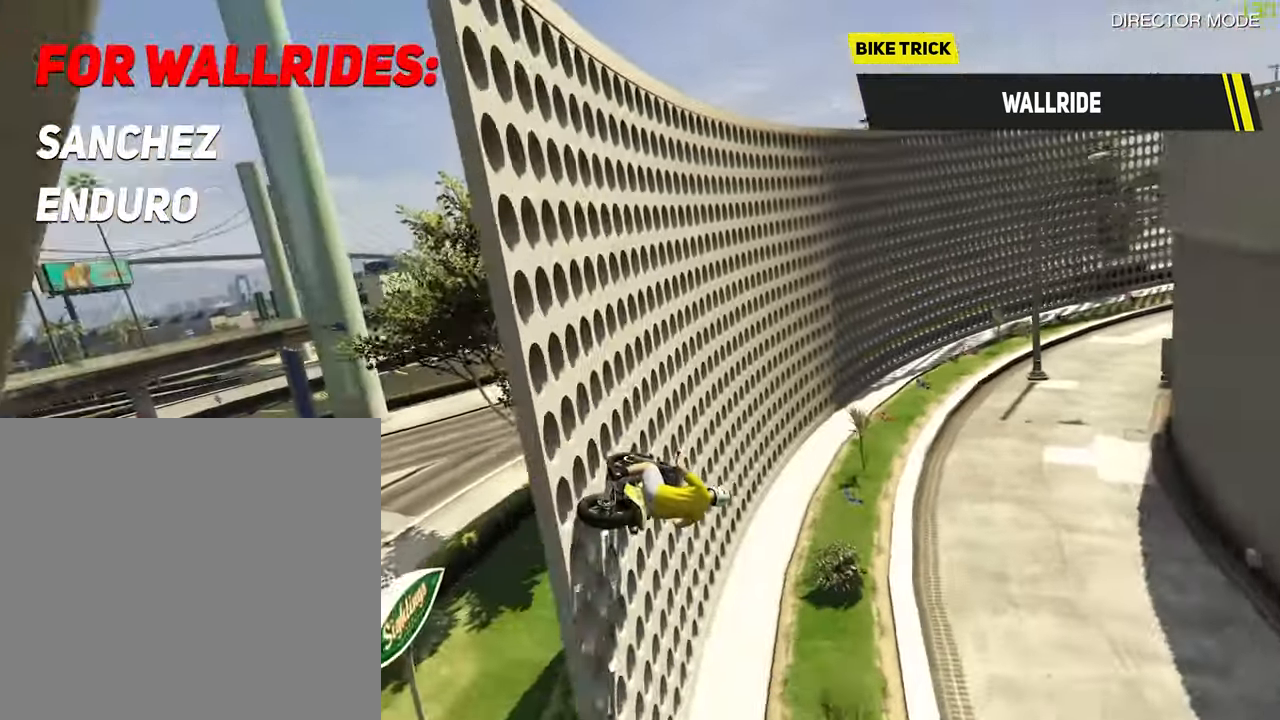
{"buttons": ["R2"], "left_stick": "left", "right_stick": "center", "events": [[150, "left_stick", "right"], [267, "left_stick", "center"], [483, "left_stick", "left"]]}
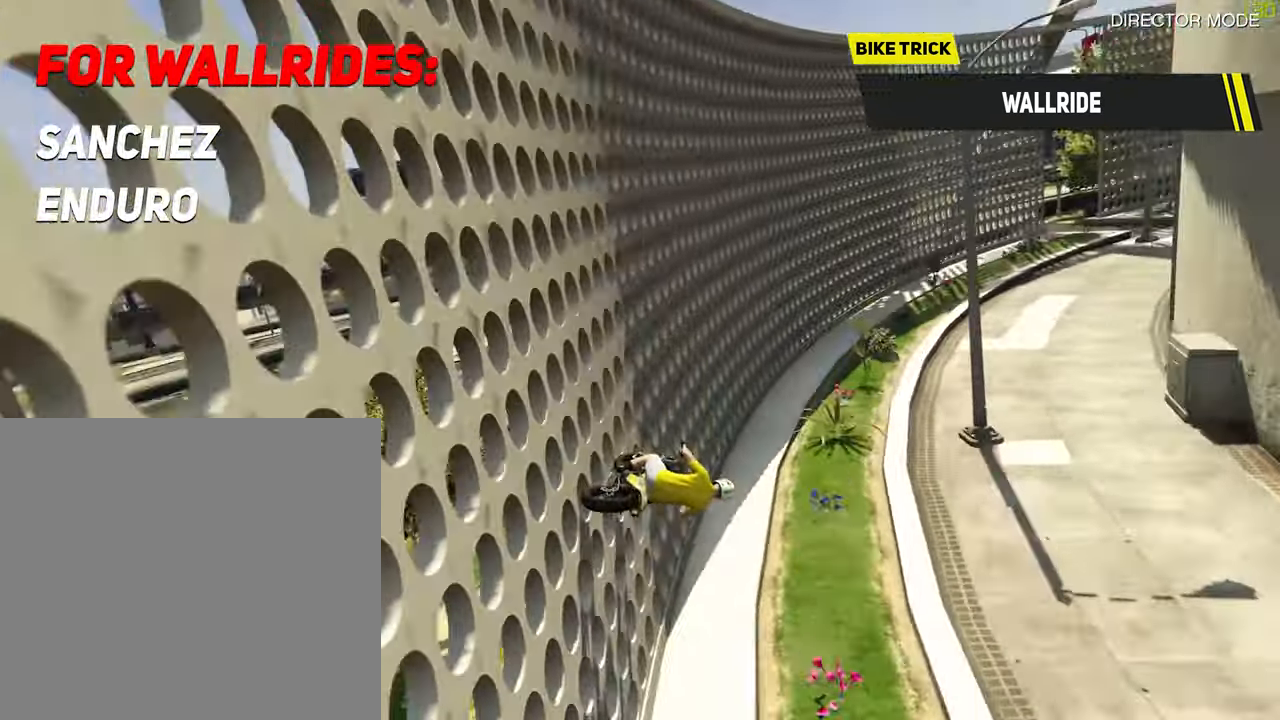
{"buttons": ["R2"], "left_stick": "up-left", "right_stick": "center", "events": [[33, "left_stick", "up-left"], [133, "left_stick", "center"], [267, "left_stick", "up-left"]]}
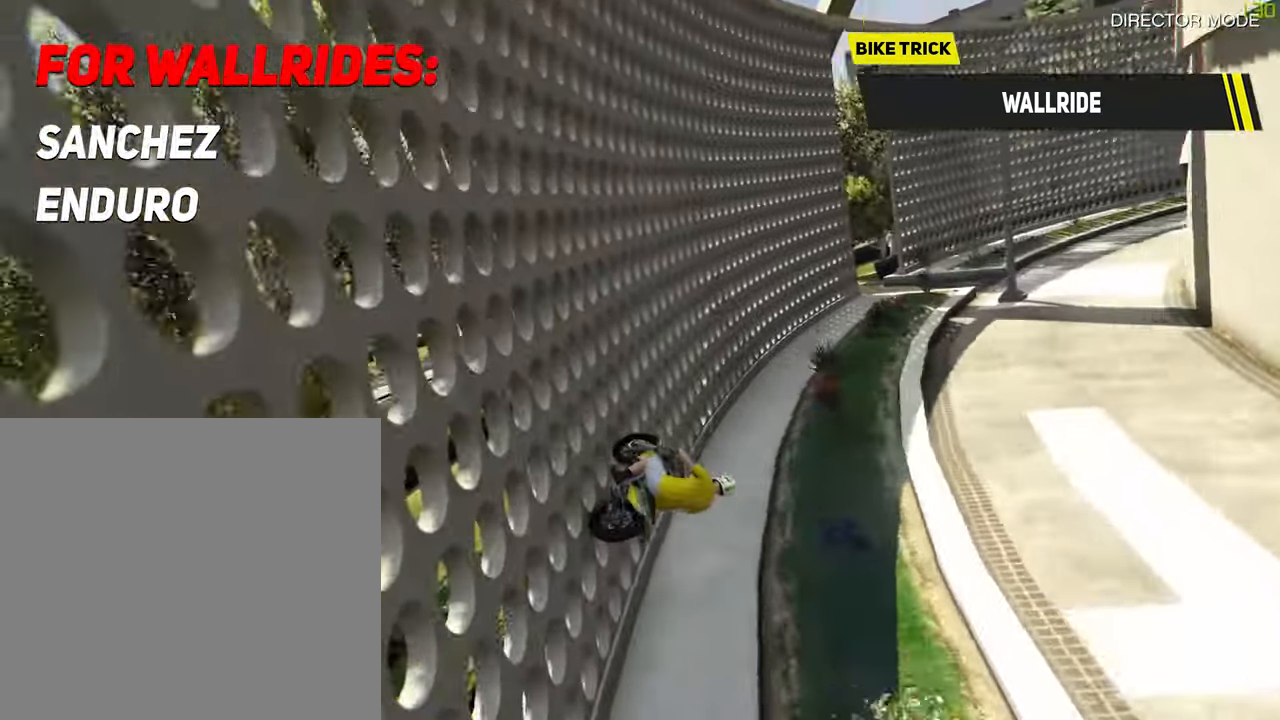
{"buttons": ["R2"], "left_stick": "up-left", "right_stick": "center", "events": []}
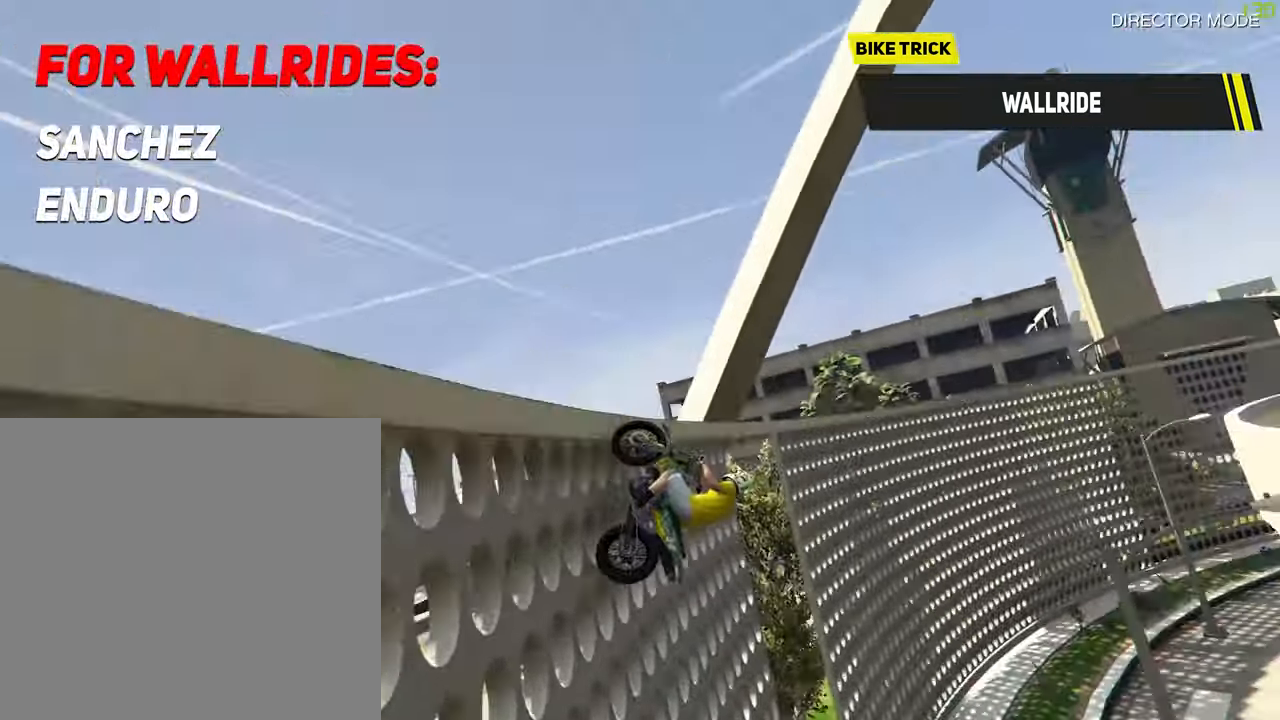
{"buttons": [], "left_stick": "center", "right_stick": "center", "events": [[83, "left_stick", "center"], [100, "R2", "up"]]}
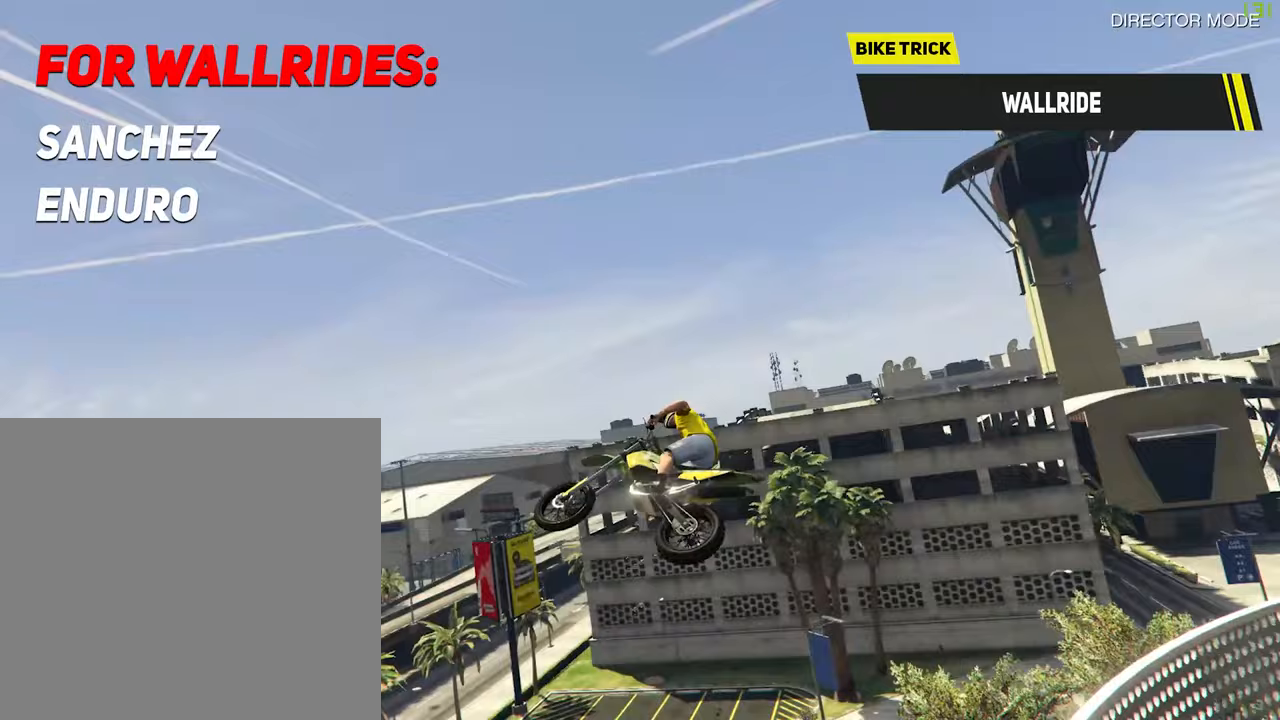
{"buttons": [], "left_stick": "down-left", "right_stick": "center", "events": [[283, "left_stick", "down"], [450, "left_stick", "down-left"]]}
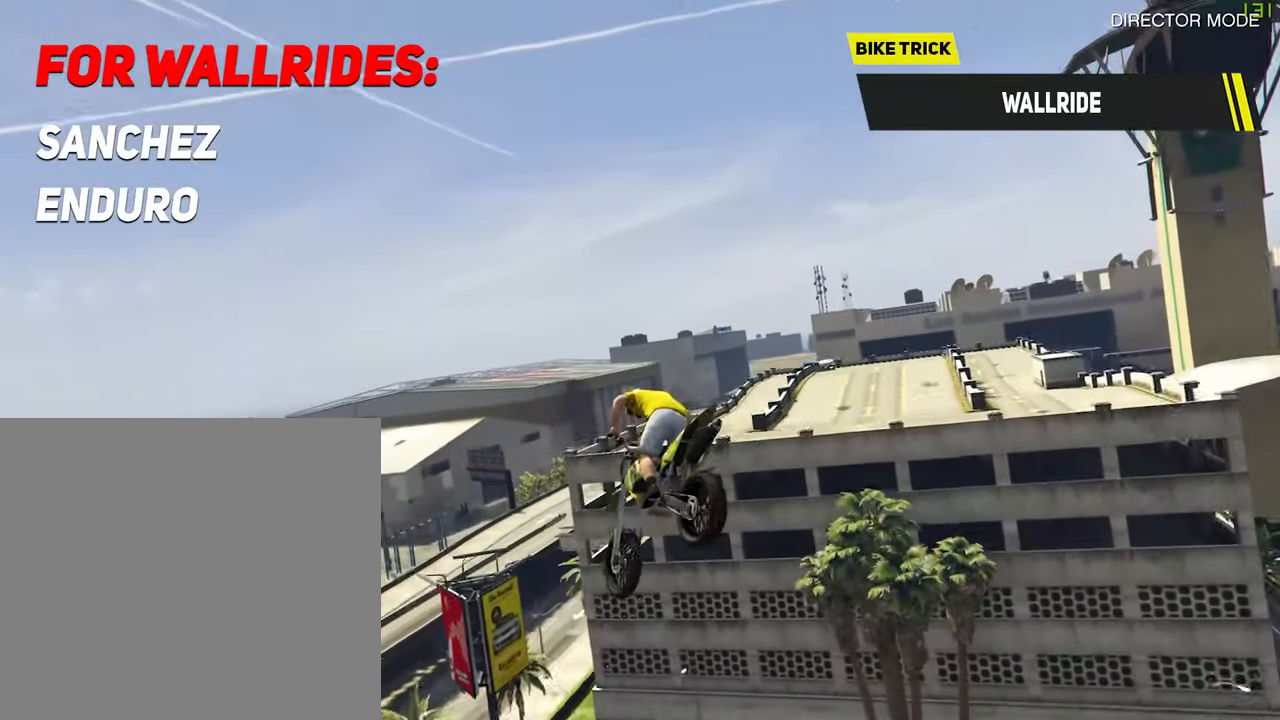
{"buttons": [], "left_stick": "down", "right_stick": "center", "events": [[483, "left_stick", "down"]]}
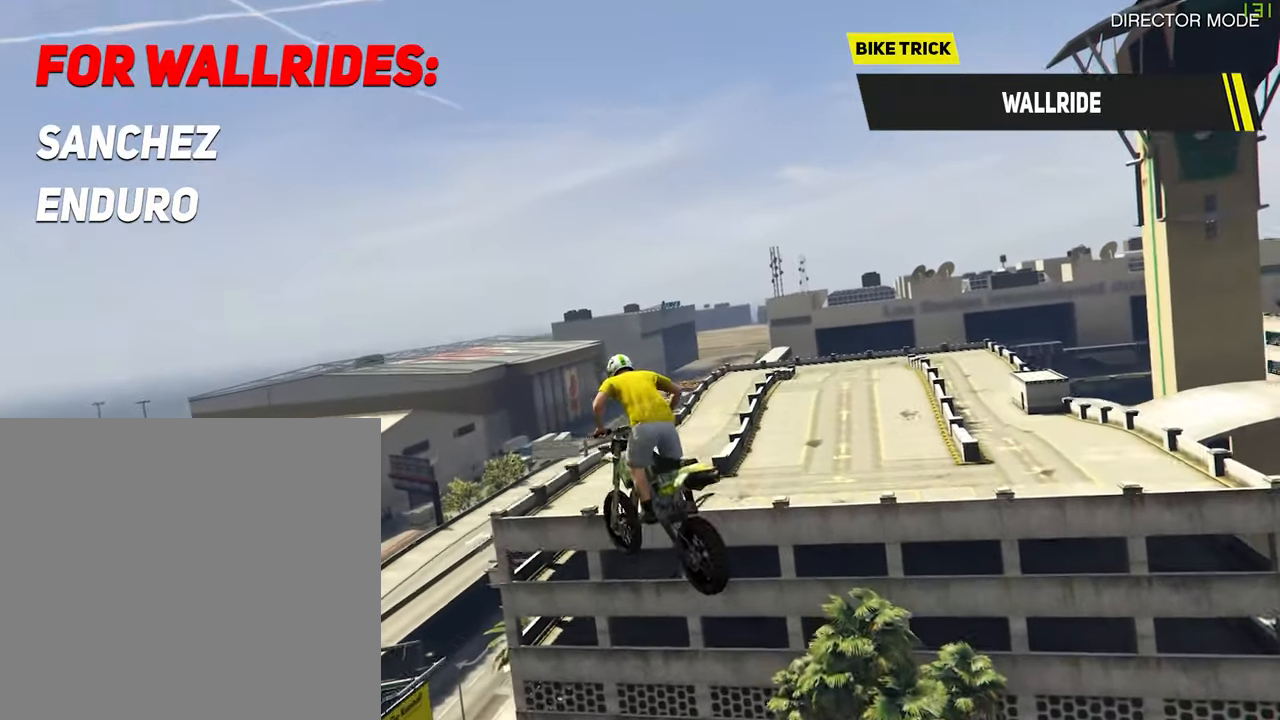
{"buttons": [], "left_stick": "center", "right_stick": "center", "events": [[217, "left_stick", "center"]]}
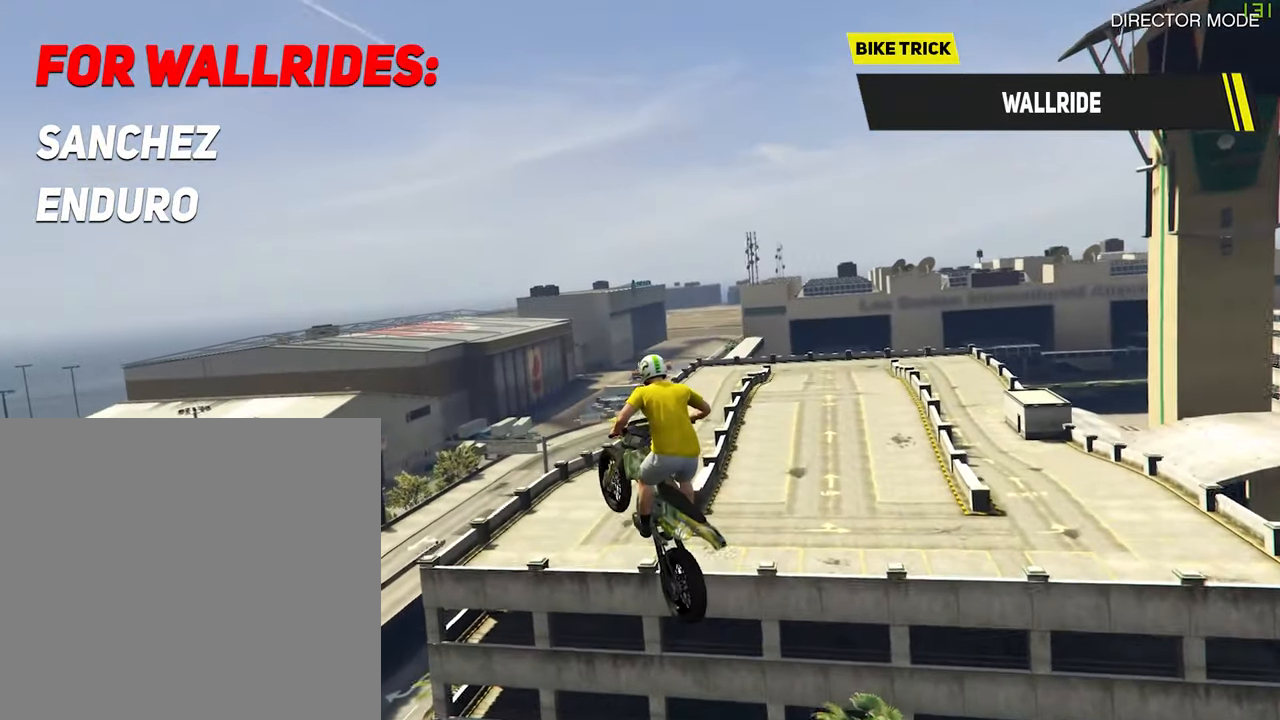
{"buttons": [], "left_stick": "down", "right_stick": "center", "events": [[117, "left_stick", "down-right"], [367, "left_stick", "center"], [500, "left_stick", "down"]]}
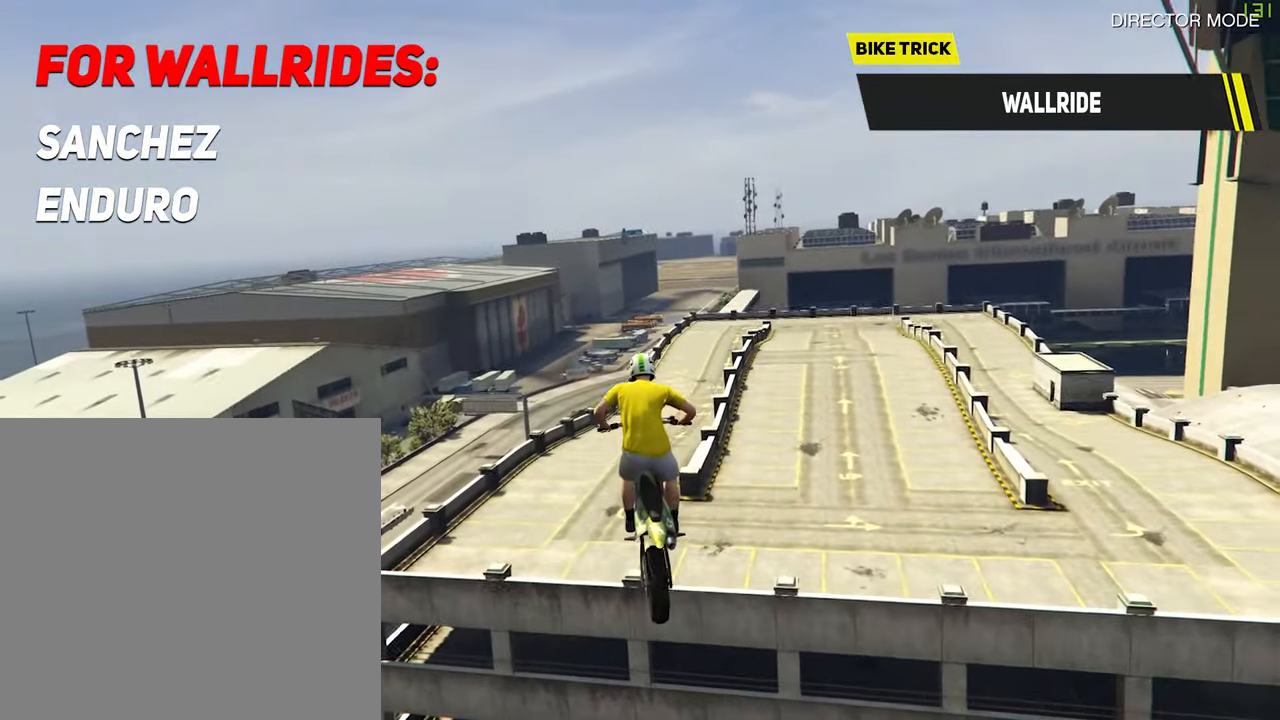
{"buttons": [], "left_stick": "down", "right_stick": "center", "events": []}